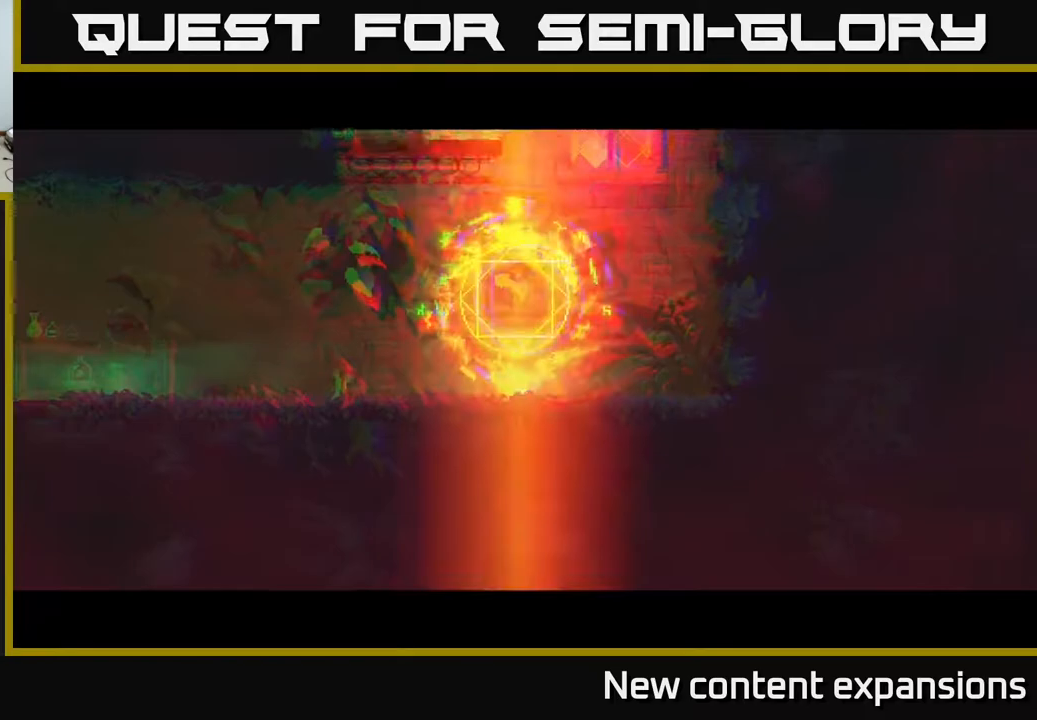
Gameplay with a controller (Xbox layout); each line is a JSON object with the inputs held at the frame after it. "events" lists button and stick changes between this image and that frame as [ms after this image, input, new state], when the widget could be followed in between.
{"buttons": ["DPAD_LEFT"], "left_stick": "center", "right_stick": "center", "events": []}
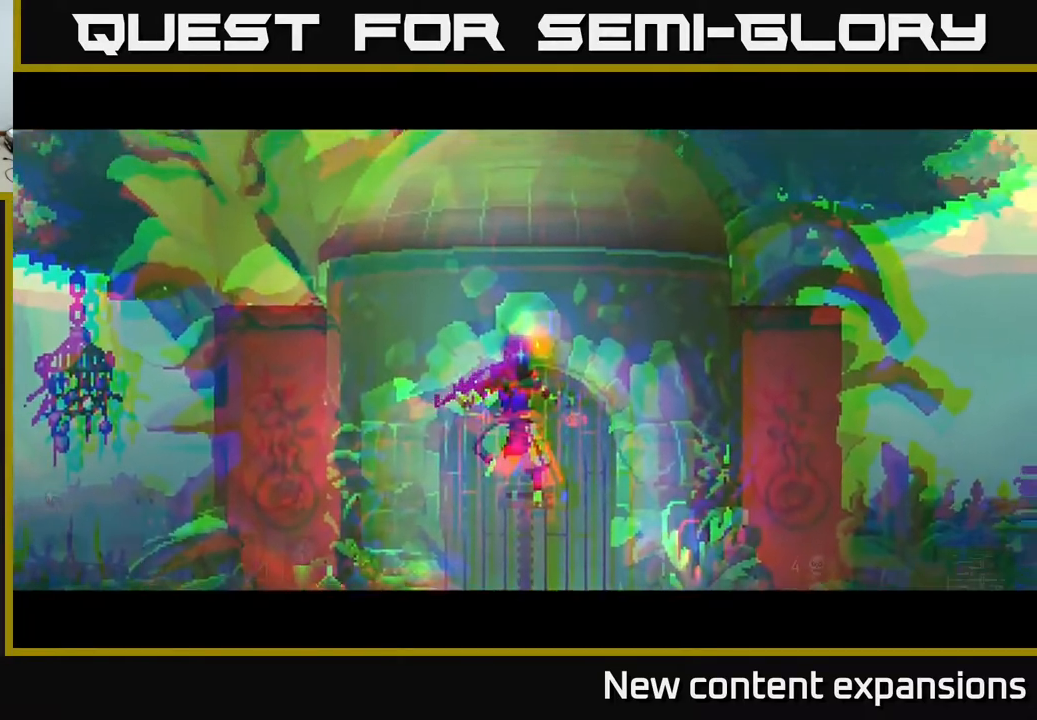
{"buttons": ["B", "DPAD_LEFT"], "left_stick": "center", "right_stick": "center", "events": [[383, "B", "down"]]}
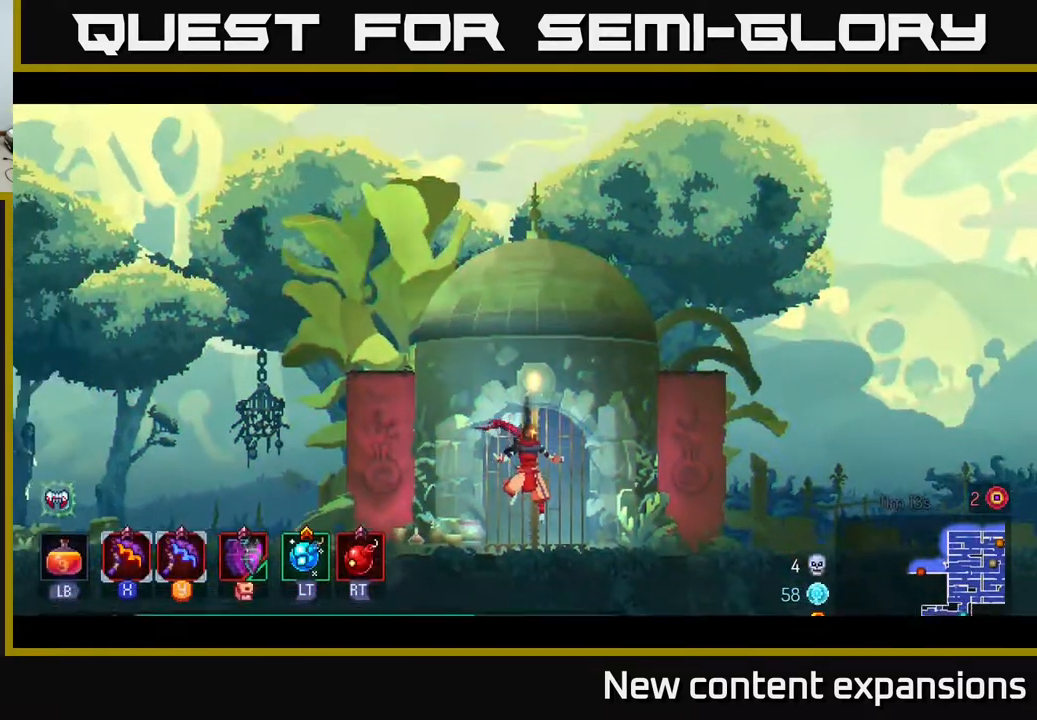
{"buttons": ["DPAD_LEFT"], "left_stick": "center", "right_stick": "center", "events": [[17, "B", "up"], [100, "B", "down"], [150, "B", "up"], [217, "B", "down"], [300, "B", "up"], [400, "B", "down"], [483, "B", "up"]]}
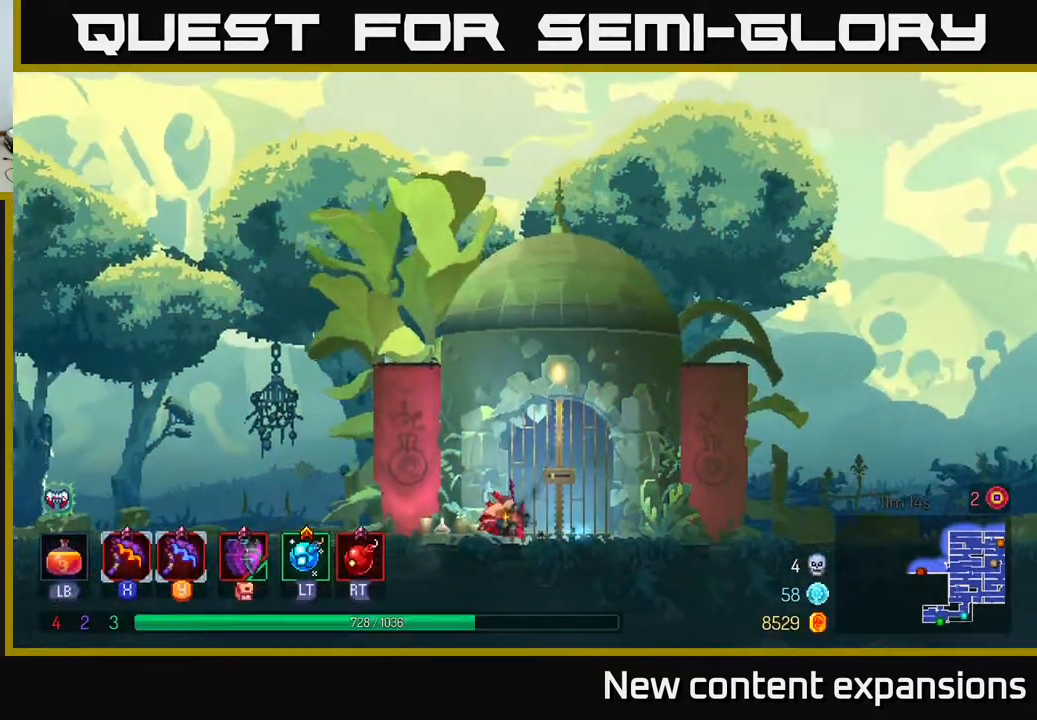
{"buttons": ["DPAD_LEFT"], "left_stick": "center", "right_stick": "center", "events": [[50, "B", "down"], [133, "B", "up"]]}
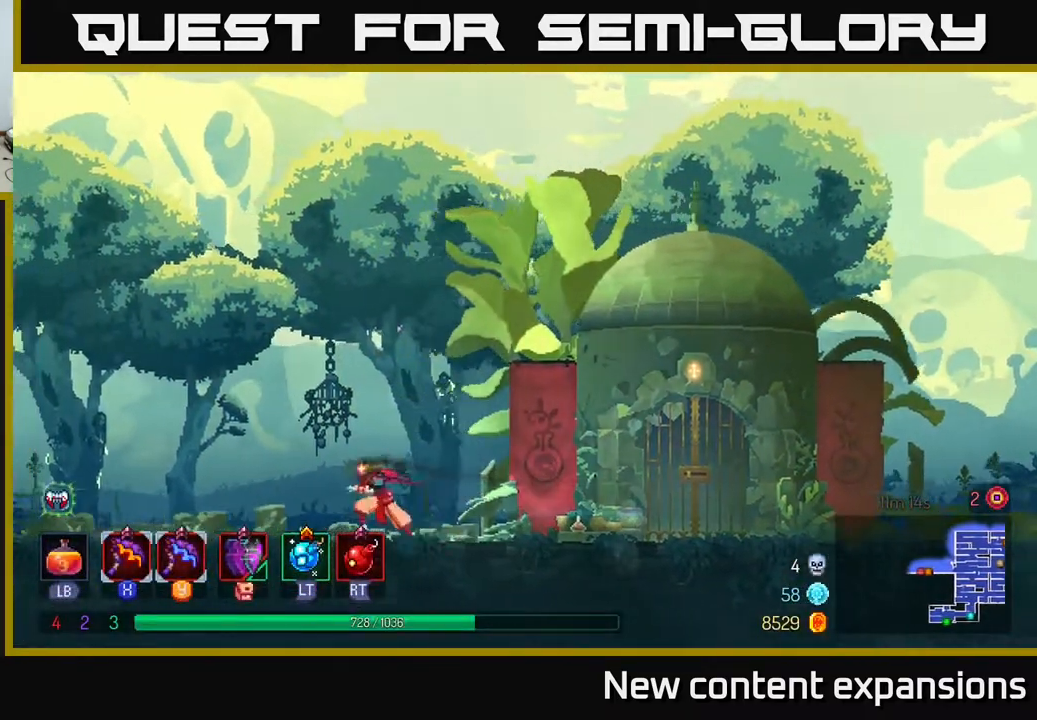
{"buttons": ["DPAD_LEFT"], "left_stick": "center", "right_stick": "center", "events": []}
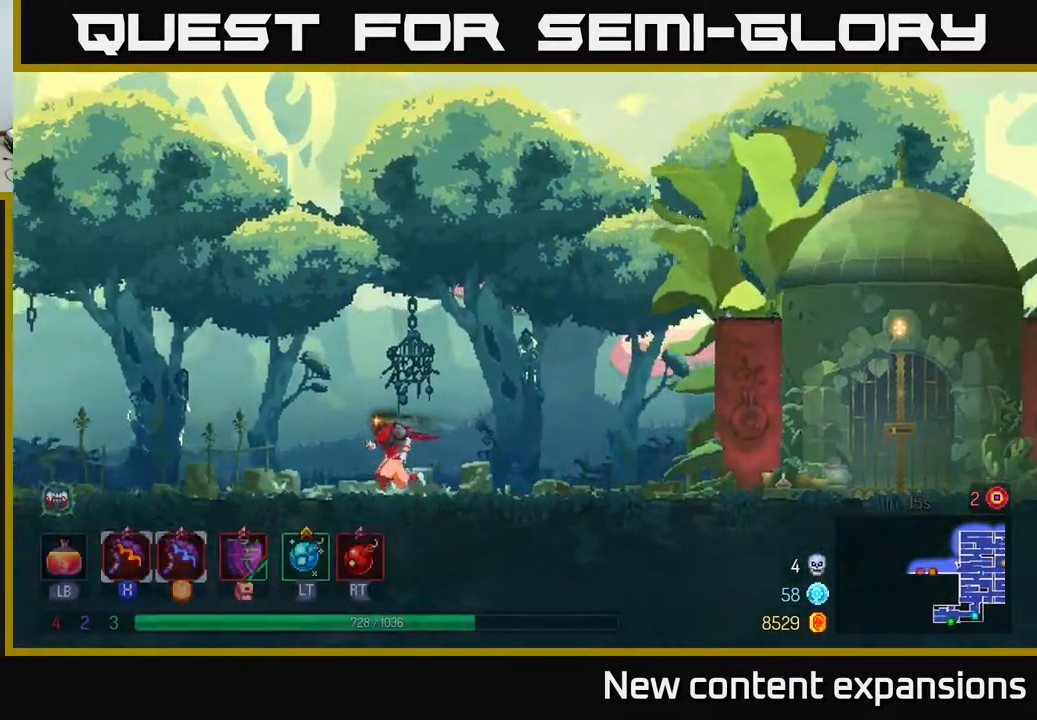
{"buttons": ["DPAD_LEFT"], "left_stick": "center", "right_stick": "center", "events": []}
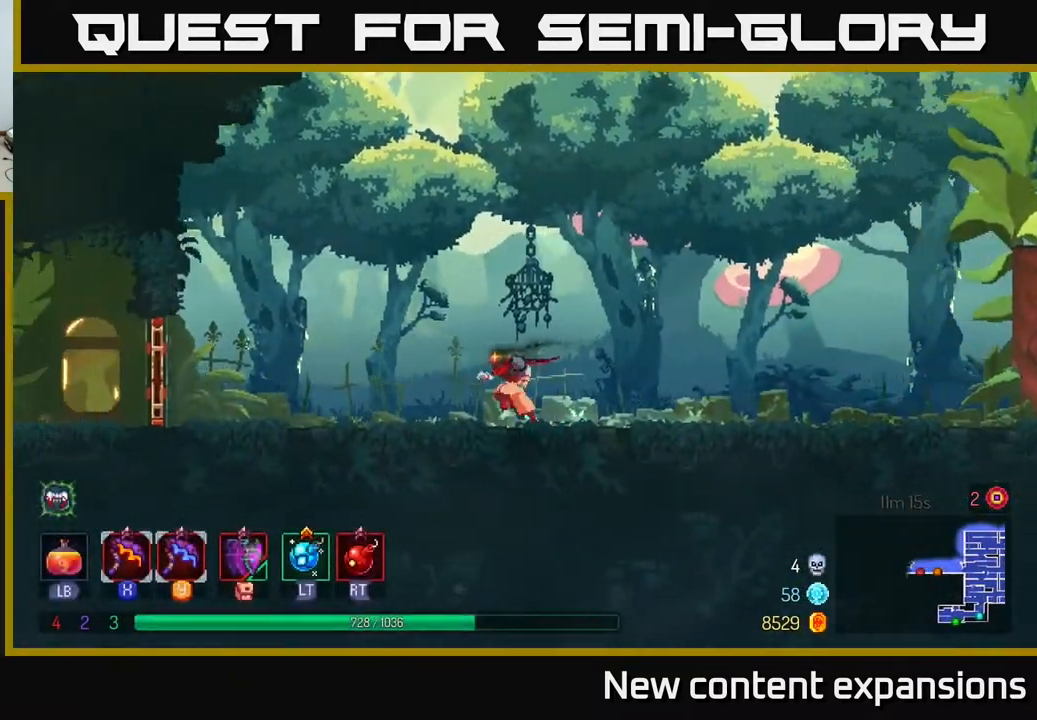
{"buttons": ["DPAD_LEFT"], "left_stick": "center", "right_stick": "center", "events": []}
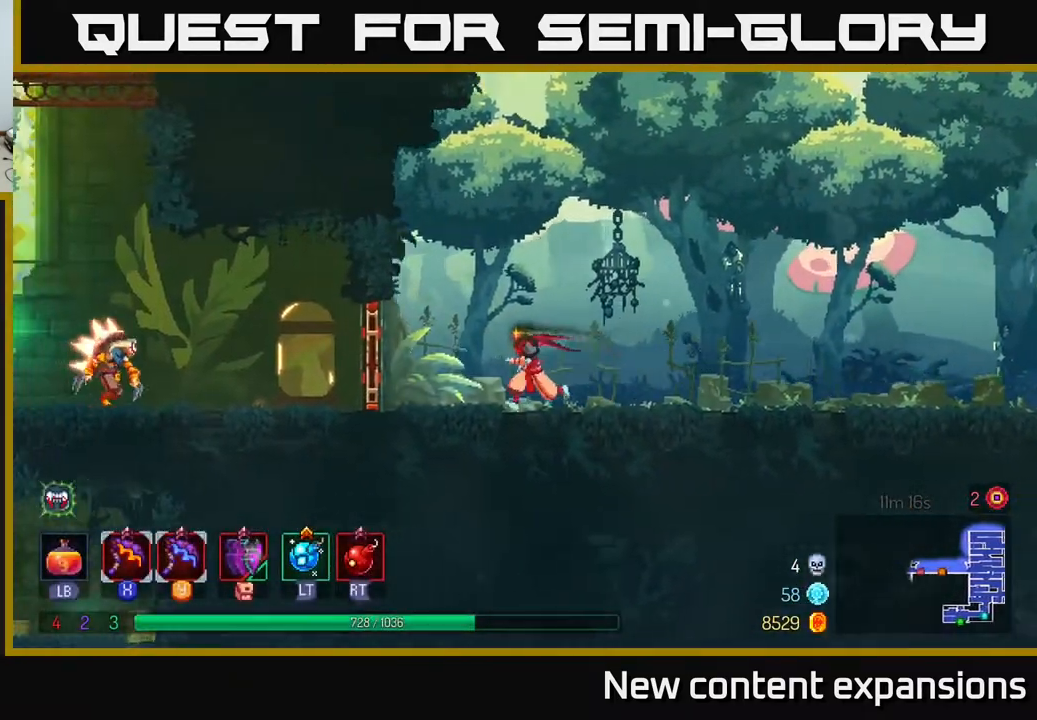
{"buttons": ["DPAD_LEFT"], "left_stick": "center", "right_stick": "center", "events": [[167, "B", "down"], [300, "B", "up"], [367, "R2", "down"], [433, "R2", "up"]]}
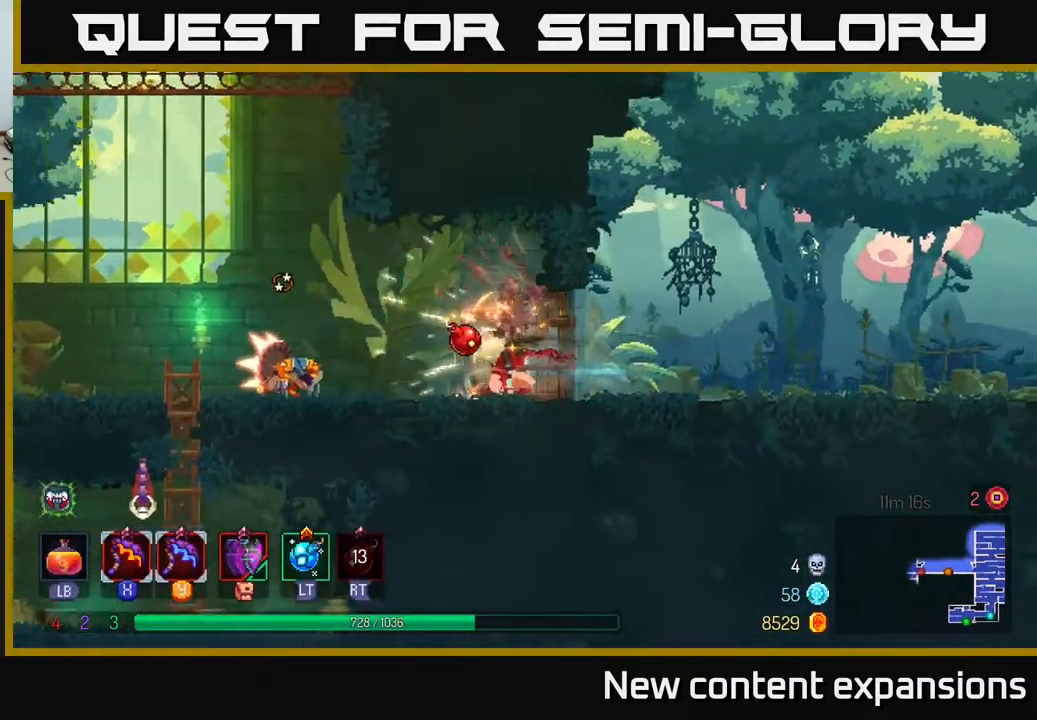
{"buttons": [], "left_stick": "center", "right_stick": "center", "events": [[83, "DPAD_LEFT", "up"], [167, "DPAD_LEFT", "down"], [200, "L2", "down"], [300, "L2", "up"], [333, "DPAD_LEFT", "up"]]}
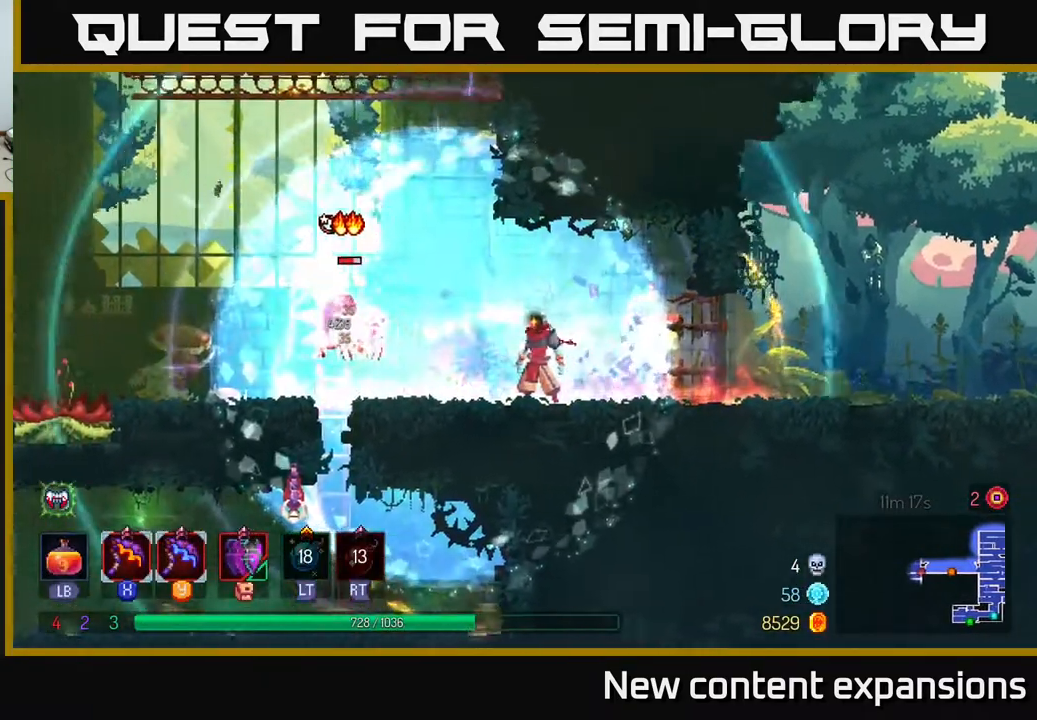
{"buttons": ["X", "DPAD_LEFT"], "left_stick": "center", "right_stick": "center", "events": [[150, "DPAD_LEFT", "down"], [383, "DPAD_LEFT", "up"], [450, "X", "down"], [467, "DPAD_LEFT", "down"]]}
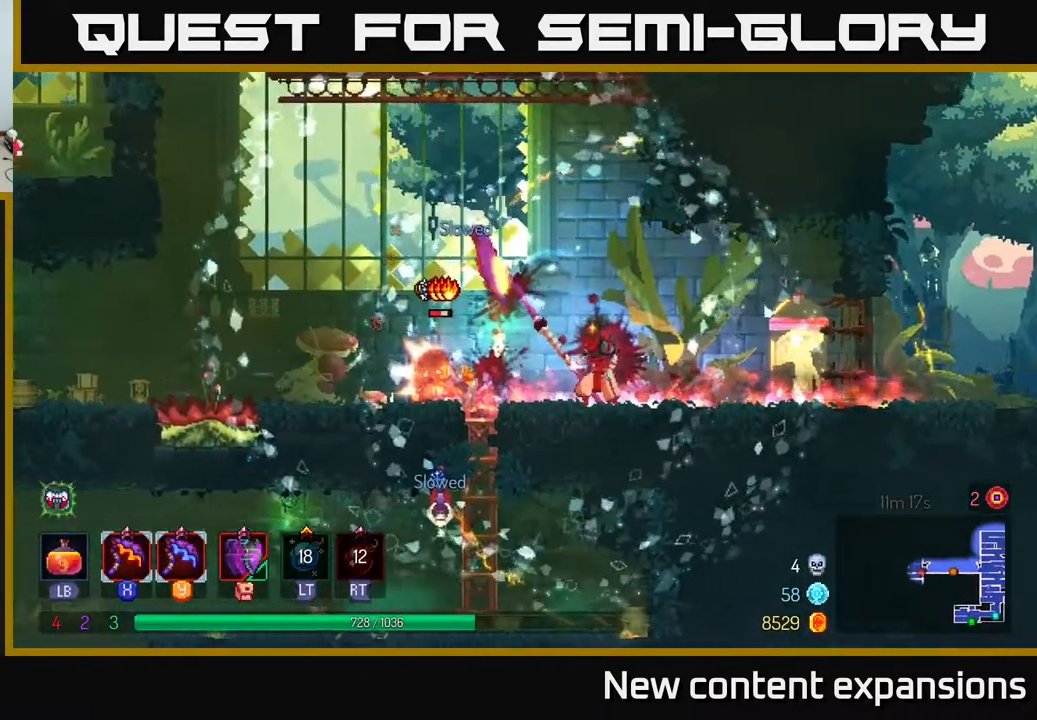
{"buttons": [], "left_stick": "center", "right_stick": "center", "events": [[50, "DPAD_LEFT", "up"], [50, "X", "up"]]}
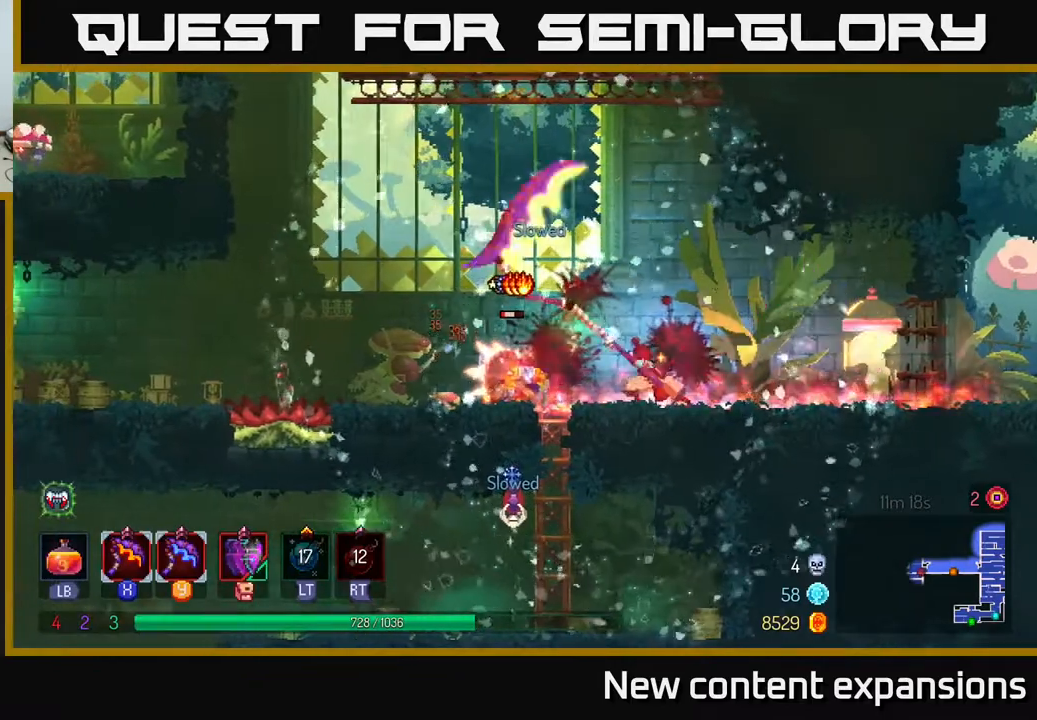
{"buttons": ["DPAD_LEFT"], "left_stick": "center", "right_stick": "center", "events": [[250, "DPAD_LEFT", "down"]]}
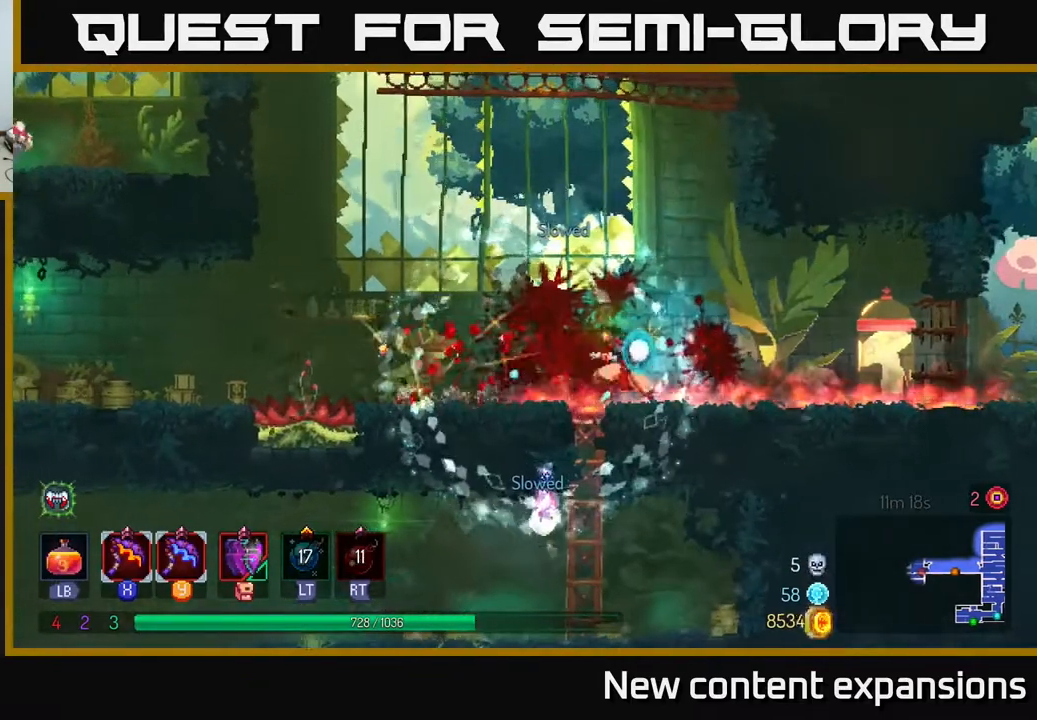
{"buttons": [], "left_stick": "center", "right_stick": "center", "events": [[67, "DPAD_DOWN", "down"], [67, "DPAD_LEFT", "up"], [100, "A", "down"], [167, "A", "up"], [250, "A", "down"], [333, "A", "up"], [450, "DPAD_DOWN", "up"]]}
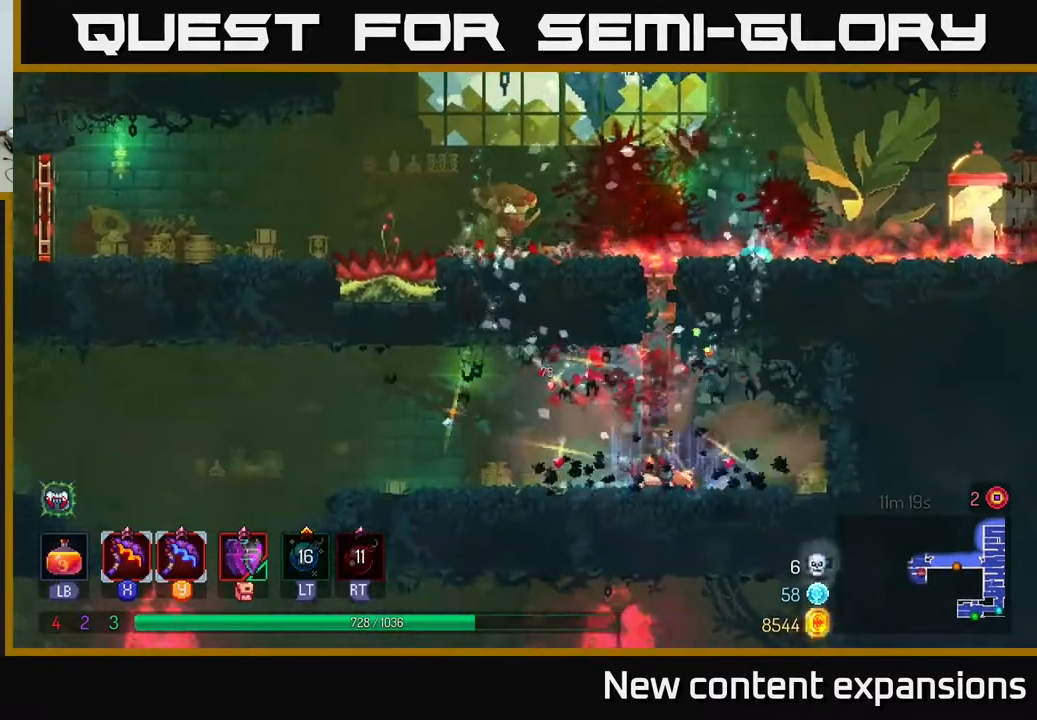
{"buttons": ["DPAD_LEFT"], "left_stick": "center", "right_stick": "center", "events": [[100, "DPAD_LEFT", "down"]]}
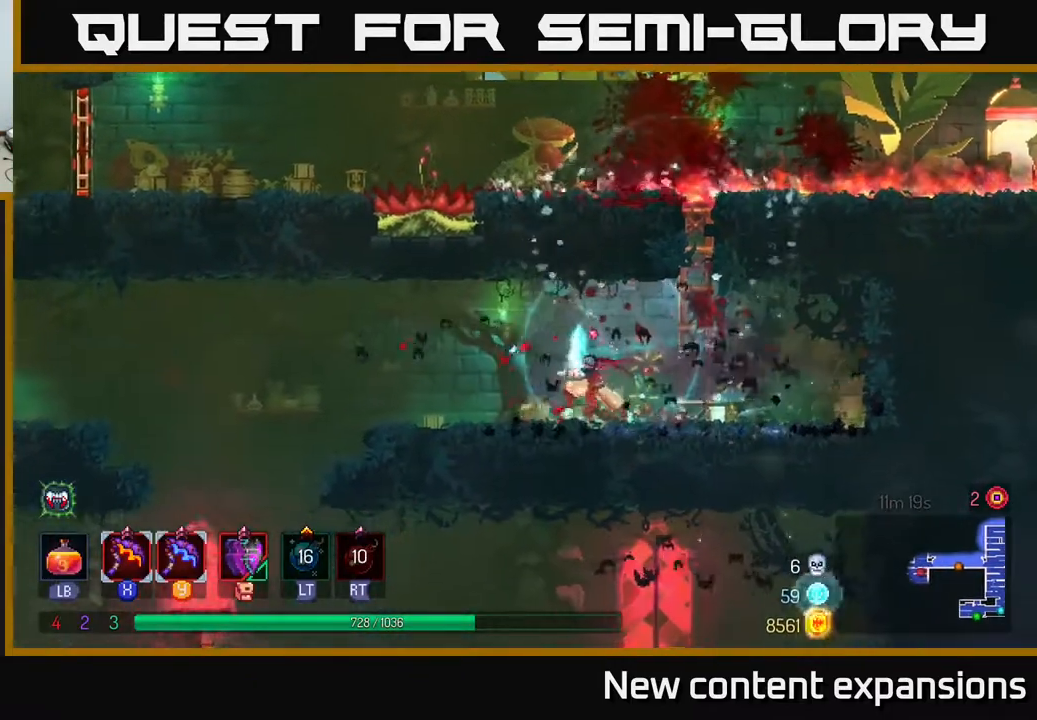
{"buttons": ["DPAD_LEFT"], "left_stick": "center", "right_stick": "center", "events": []}
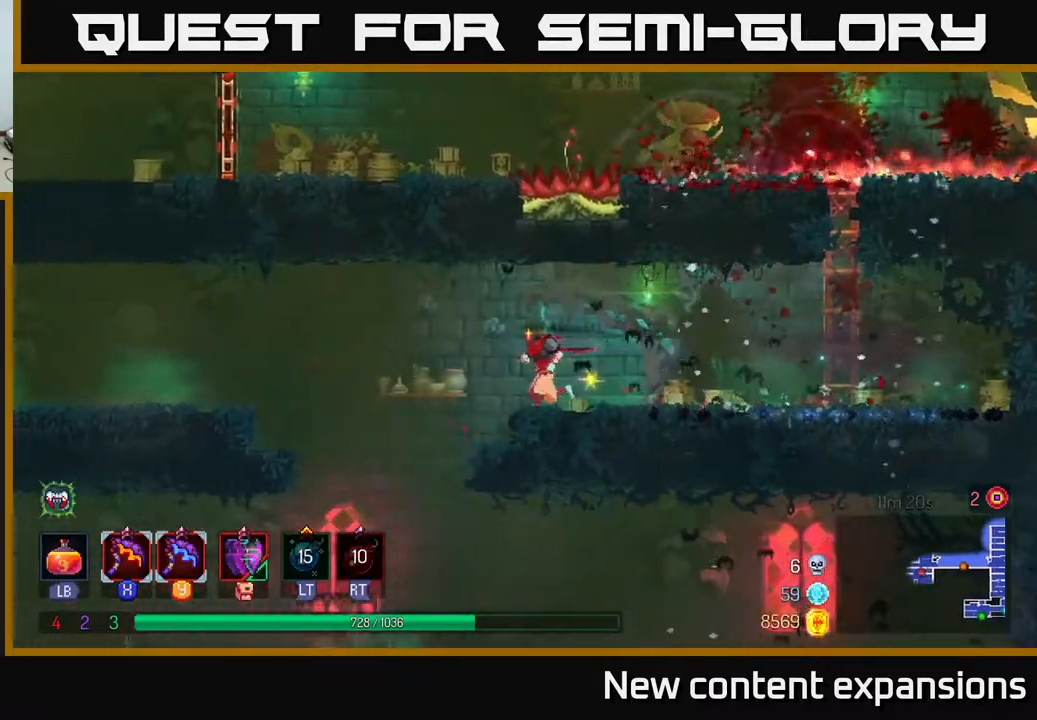
{"buttons": ["DPAD_RIGHT"], "left_stick": "center", "right_stick": "center", "events": [[383, "DPAD_LEFT", "up"], [433, "DPAD_RIGHT", "down"]]}
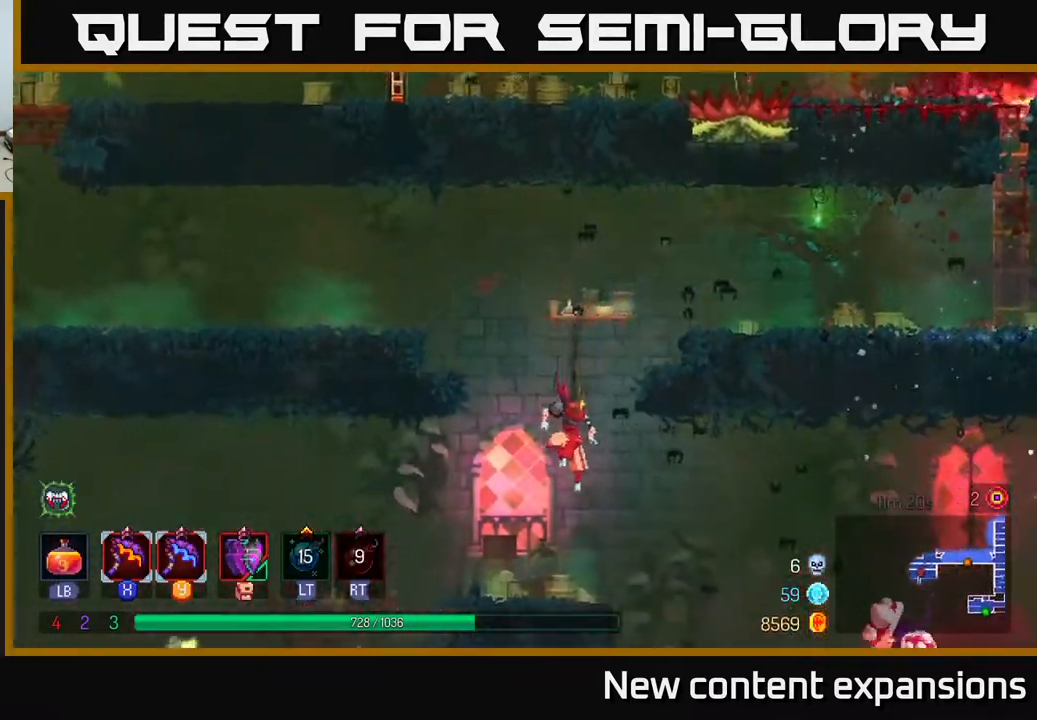
{"buttons": ["DPAD_RIGHT"], "left_stick": "center", "right_stick": "center", "events": [[67, "B", "down"], [217, "B", "up"], [350, "X", "down"], [467, "X", "up"]]}
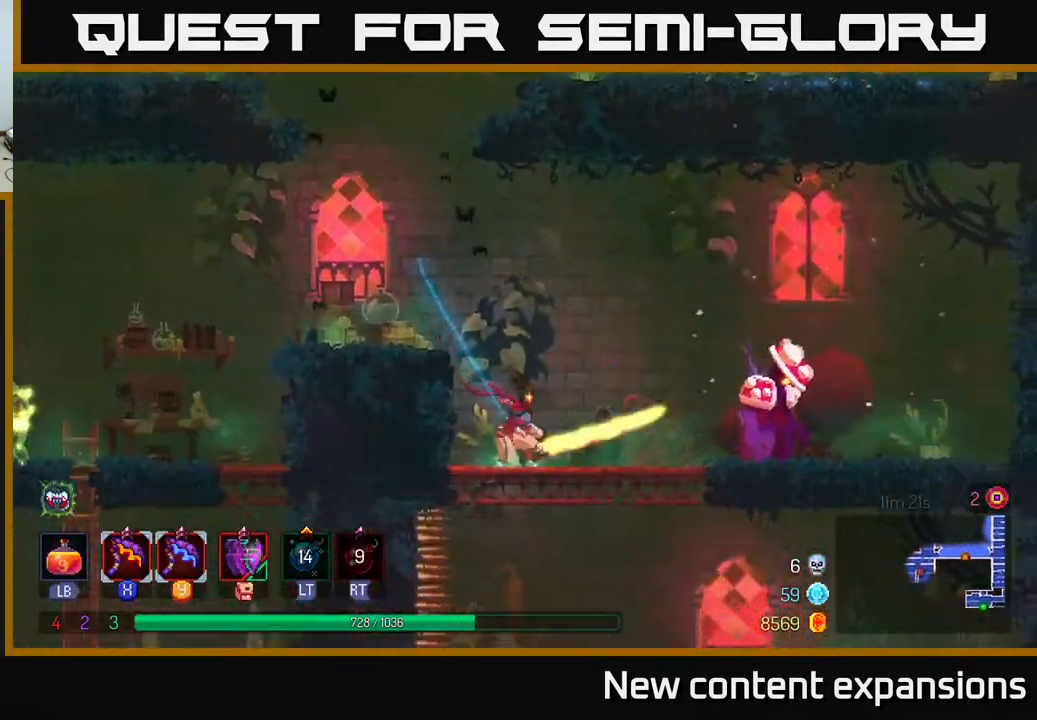
{"buttons": ["DPAD_RIGHT"], "left_stick": "center", "right_stick": "center", "events": []}
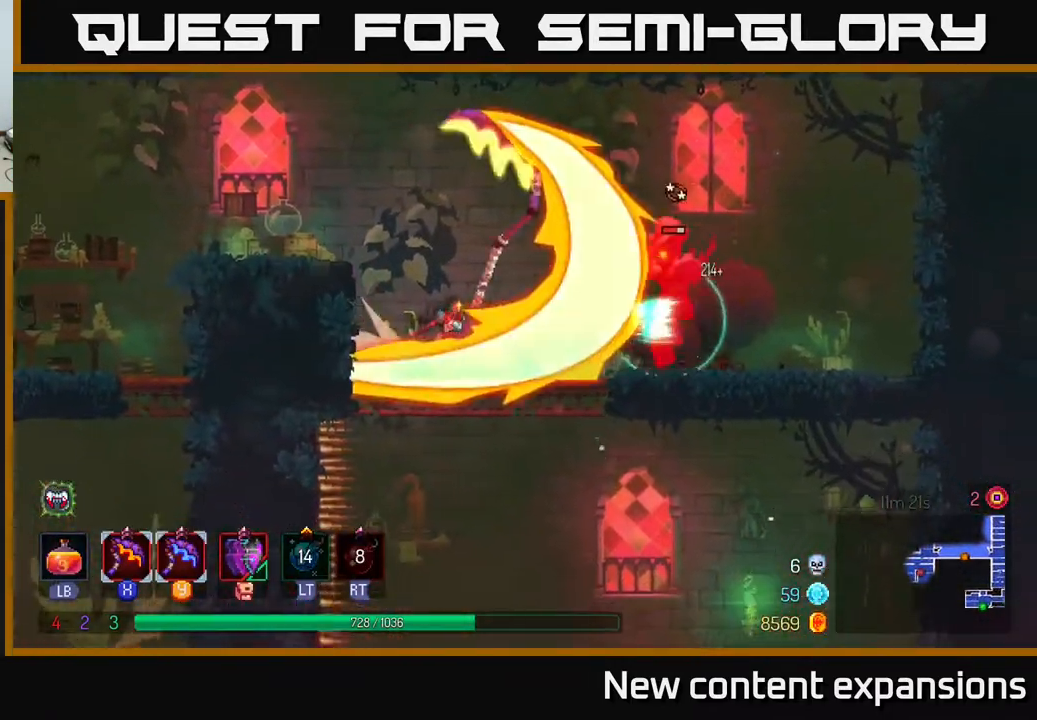
{"buttons": ["DPAD_RIGHT"], "left_stick": "center", "right_stick": "center", "events": [[117, "X", "down"], [183, "X", "up"]]}
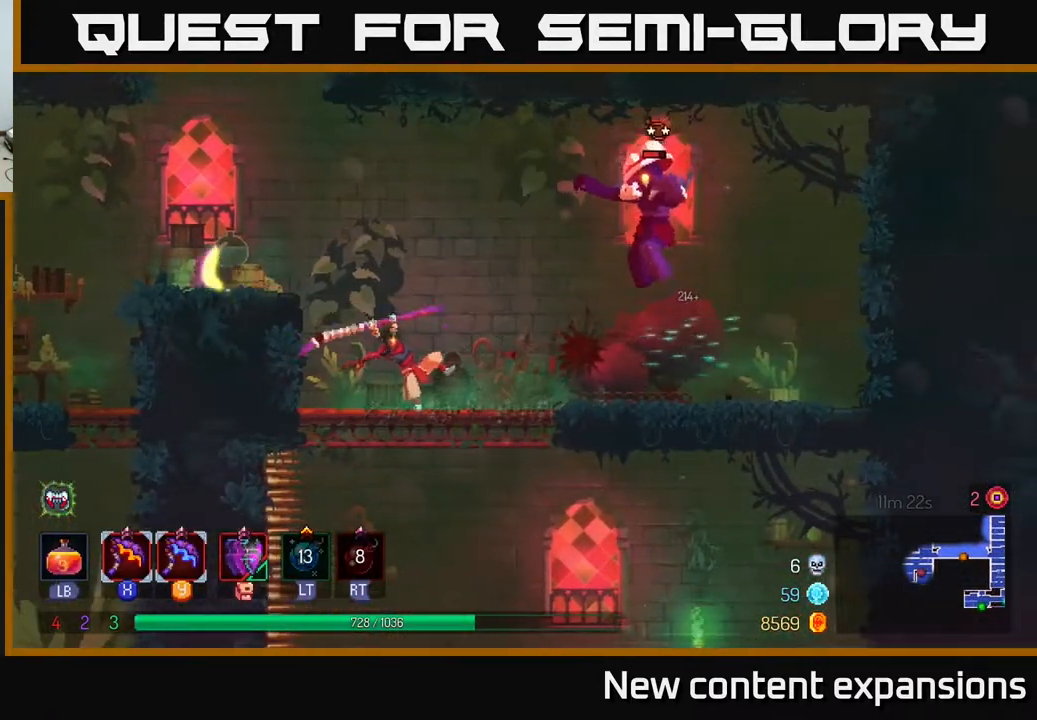
{"buttons": [], "left_stick": "center", "right_stick": "center", "events": [[433, "DPAD_RIGHT", "up"]]}
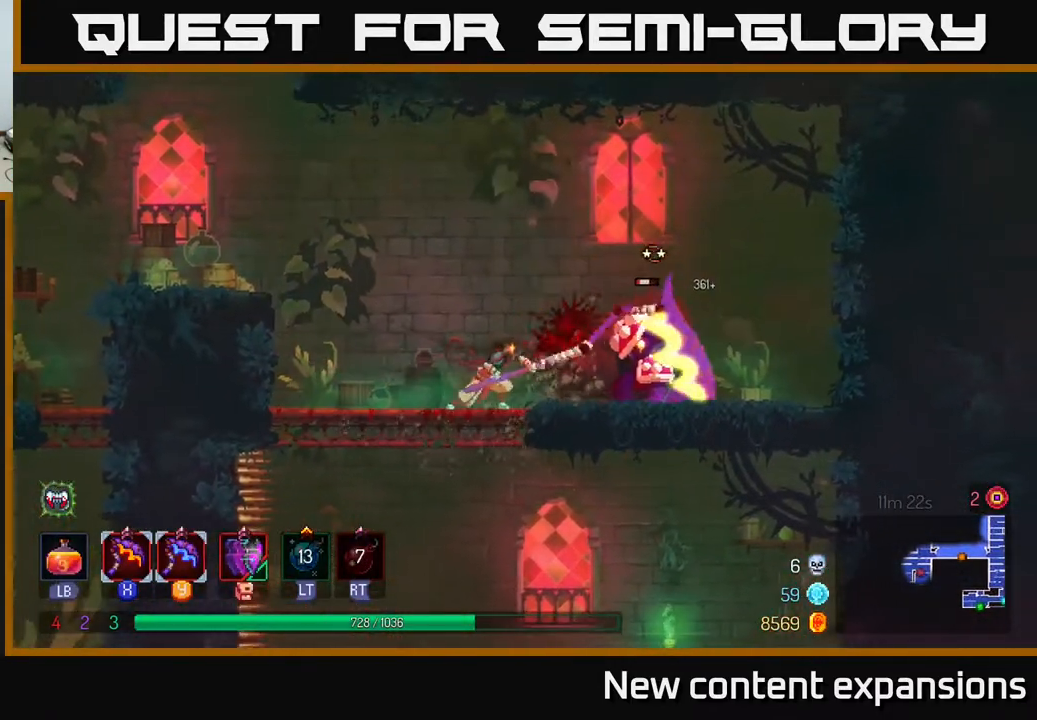
{"buttons": ["DPAD_RIGHT"], "left_stick": "center", "right_stick": "center", "events": [[133, "DPAD_LEFT", "down"], [250, "DPAD_LEFT", "up"], [283, "DPAD_RIGHT", "down"]]}
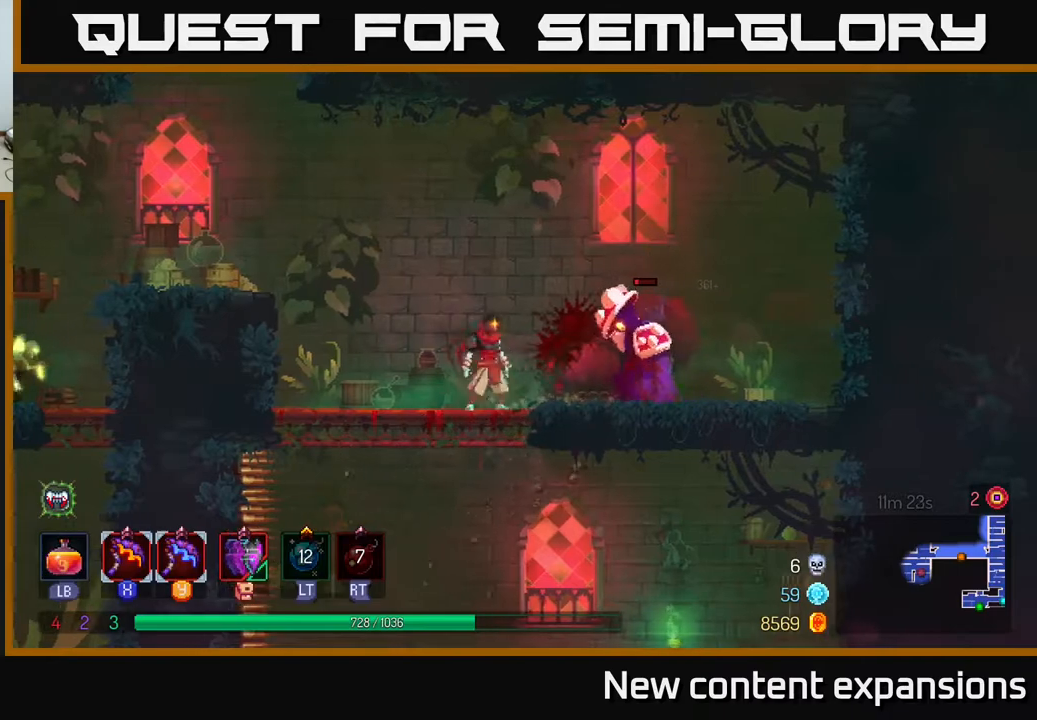
{"buttons": [], "left_stick": "center", "right_stick": "center", "events": [[17, "DPAD_RIGHT", "up"], [50, "Y", "down"], [133, "Y", "up"]]}
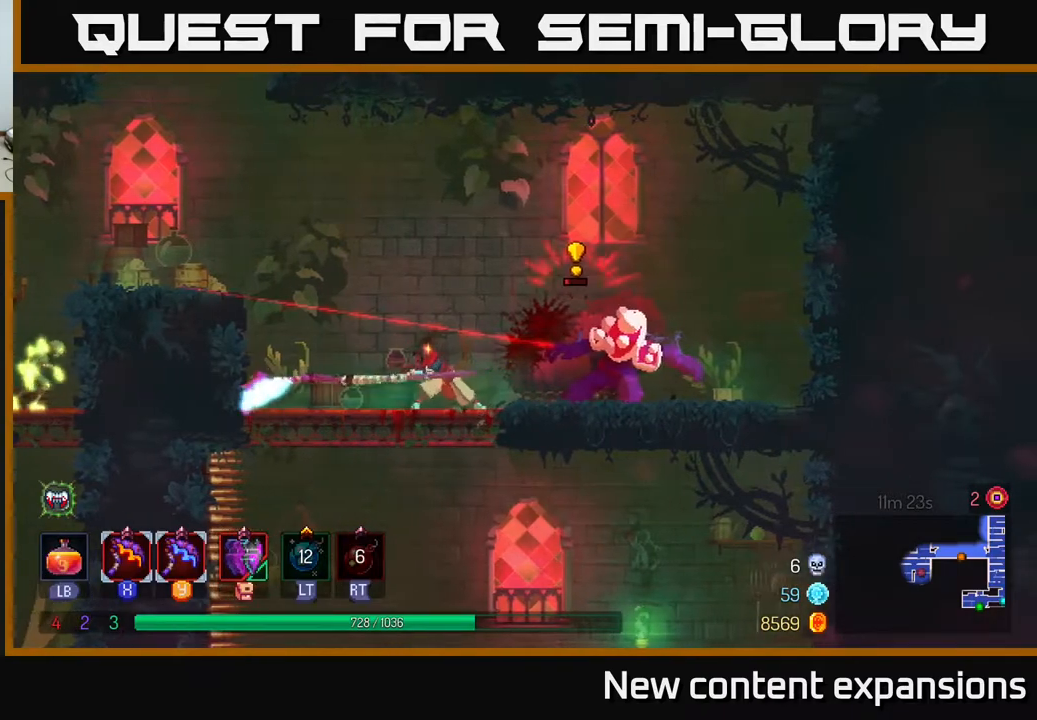
{"buttons": ["B", "DPAD_RIGHT"], "left_stick": "center", "right_stick": "center", "events": [[300, "DPAD_RIGHT", "down"], [450, "B", "down"]]}
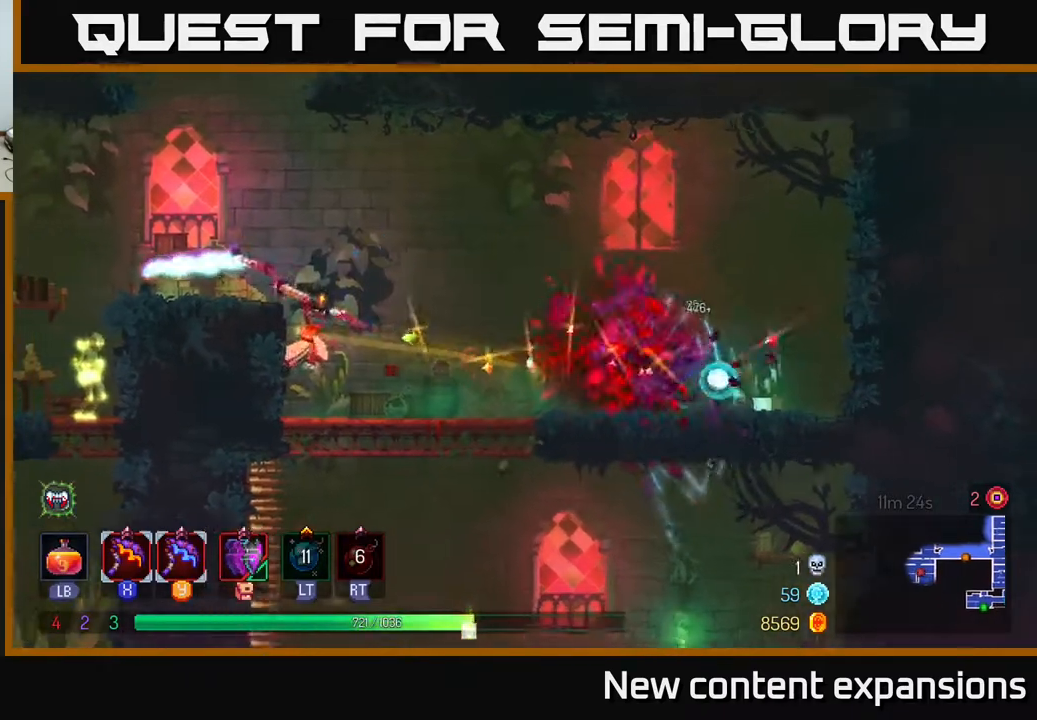
{"buttons": ["DPAD_RIGHT"], "left_stick": "center", "right_stick": "center", "events": [[33, "B", "up"], [117, "B", "down"], [167, "B", "up"]]}
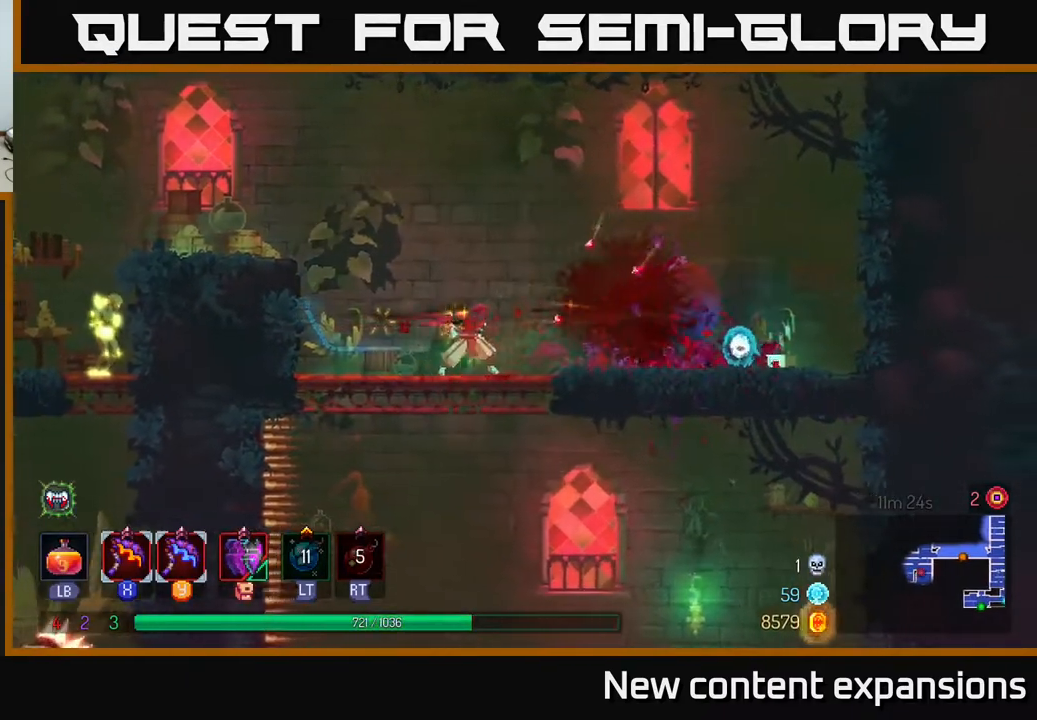
{"buttons": ["DPAD_LEFT"], "left_stick": "center", "right_stick": "center", "events": [[383, "DPAD_RIGHT", "up"], [417, "DPAD_LEFT", "down"]]}
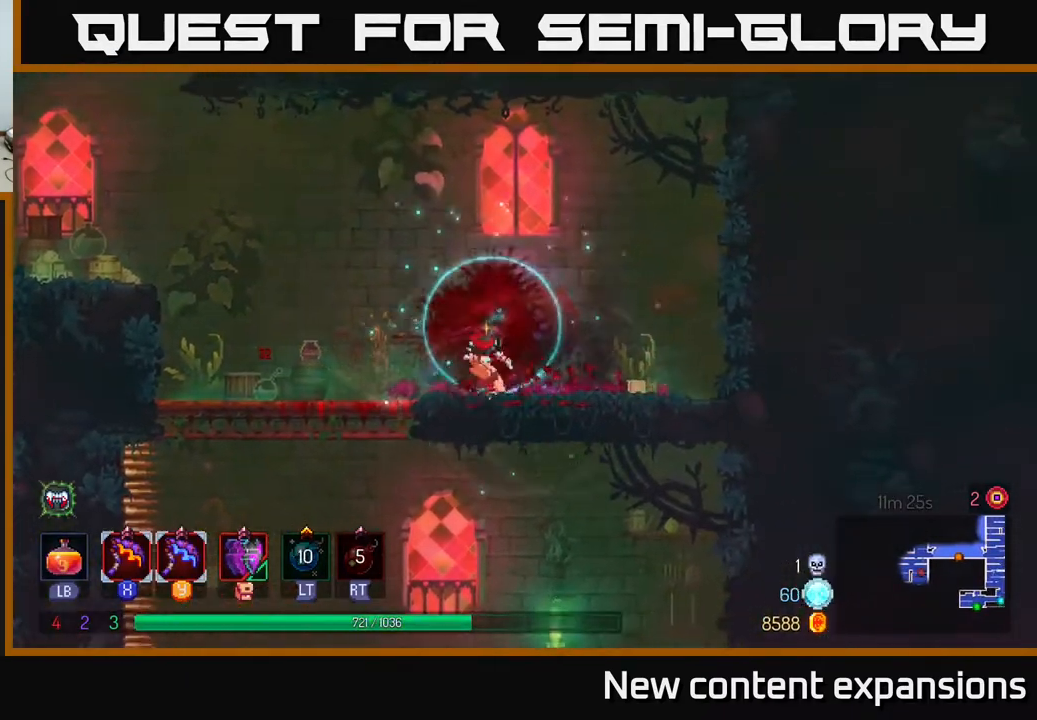
{"buttons": ["DPAD_LEFT"], "left_stick": "center", "right_stick": "center", "events": []}
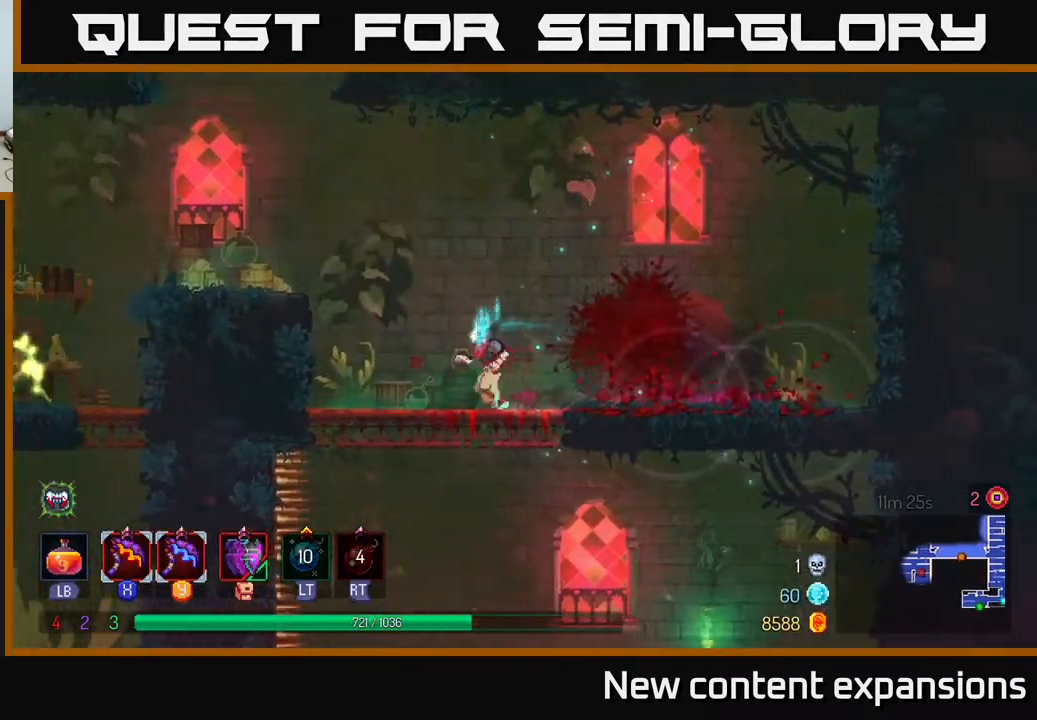
{"buttons": ["B", "DPAD_LEFT"], "left_stick": "center", "right_stick": "center", "events": [[33, "A", "down"], [100, "A", "up"], [150, "A", "down"], [317, "A", "up"], [417, "B", "down"]]}
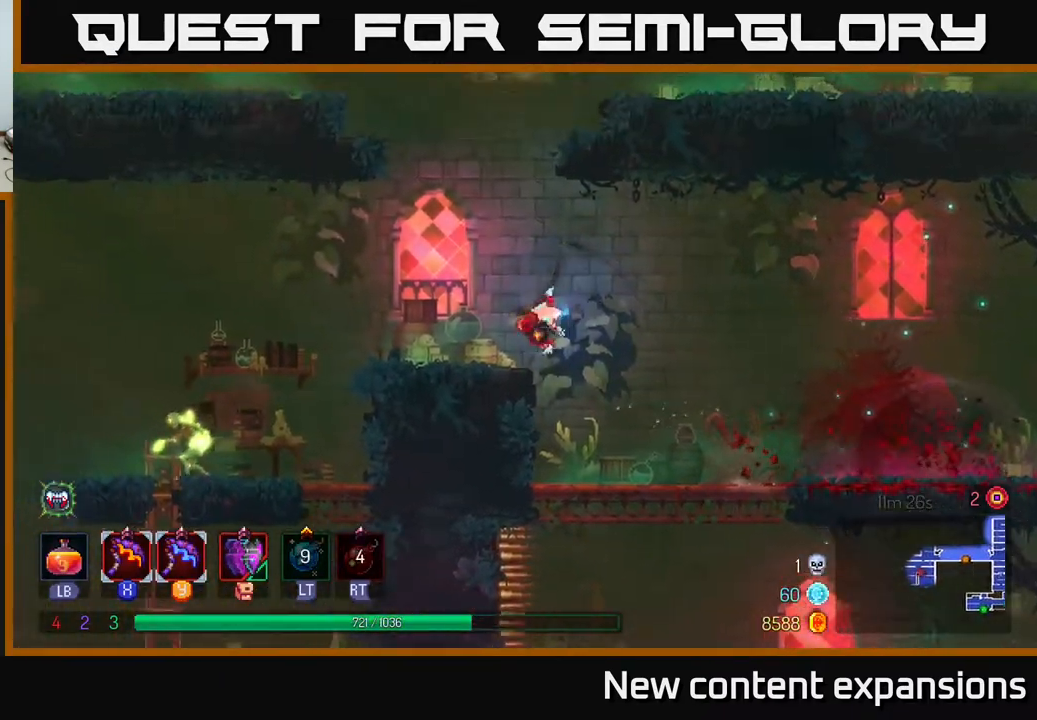
{"buttons": ["A", "DPAD_LEFT"], "left_stick": "center", "right_stick": "center", "events": [[33, "B", "up"], [267, "A", "down"], [433, "A", "up"], [500, "A", "down"]]}
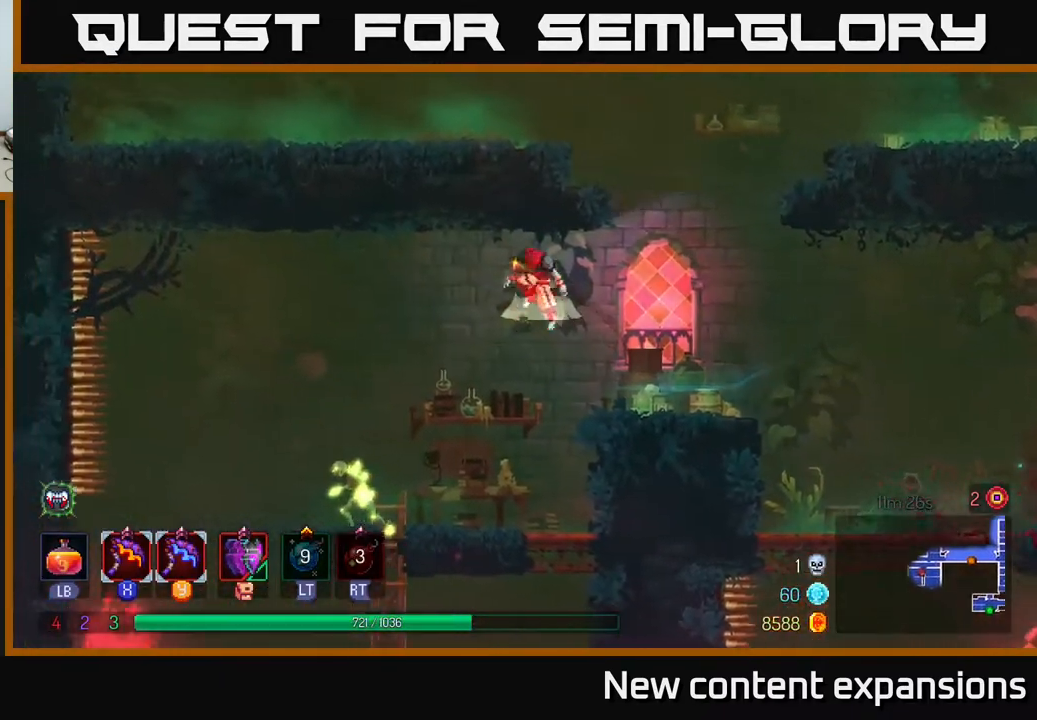
{"buttons": [], "left_stick": "center", "right_stick": "center", "events": [[133, "A", "up"], [300, "DPAD_DOWN", "down"], [333, "A", "down"], [333, "DPAD_LEFT", "up"], [467, "A", "up"], [483, "DPAD_DOWN", "up"]]}
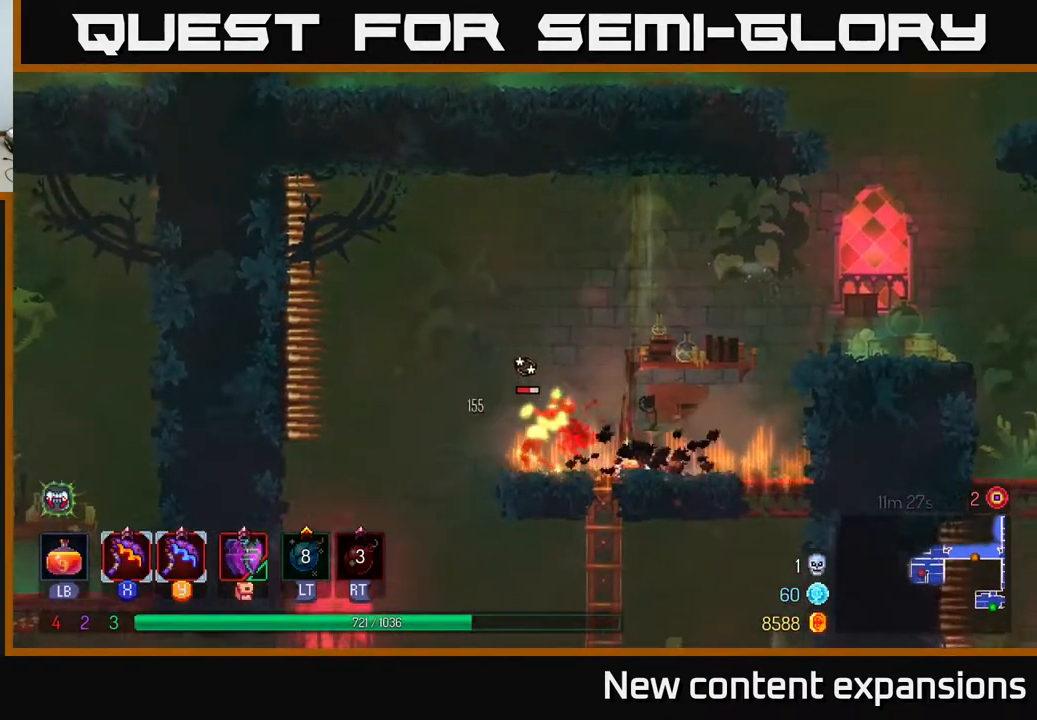
{"buttons": ["DPAD_LEFT"], "left_stick": "center", "right_stick": "center", "events": [[350, "DPAD_LEFT", "down"]]}